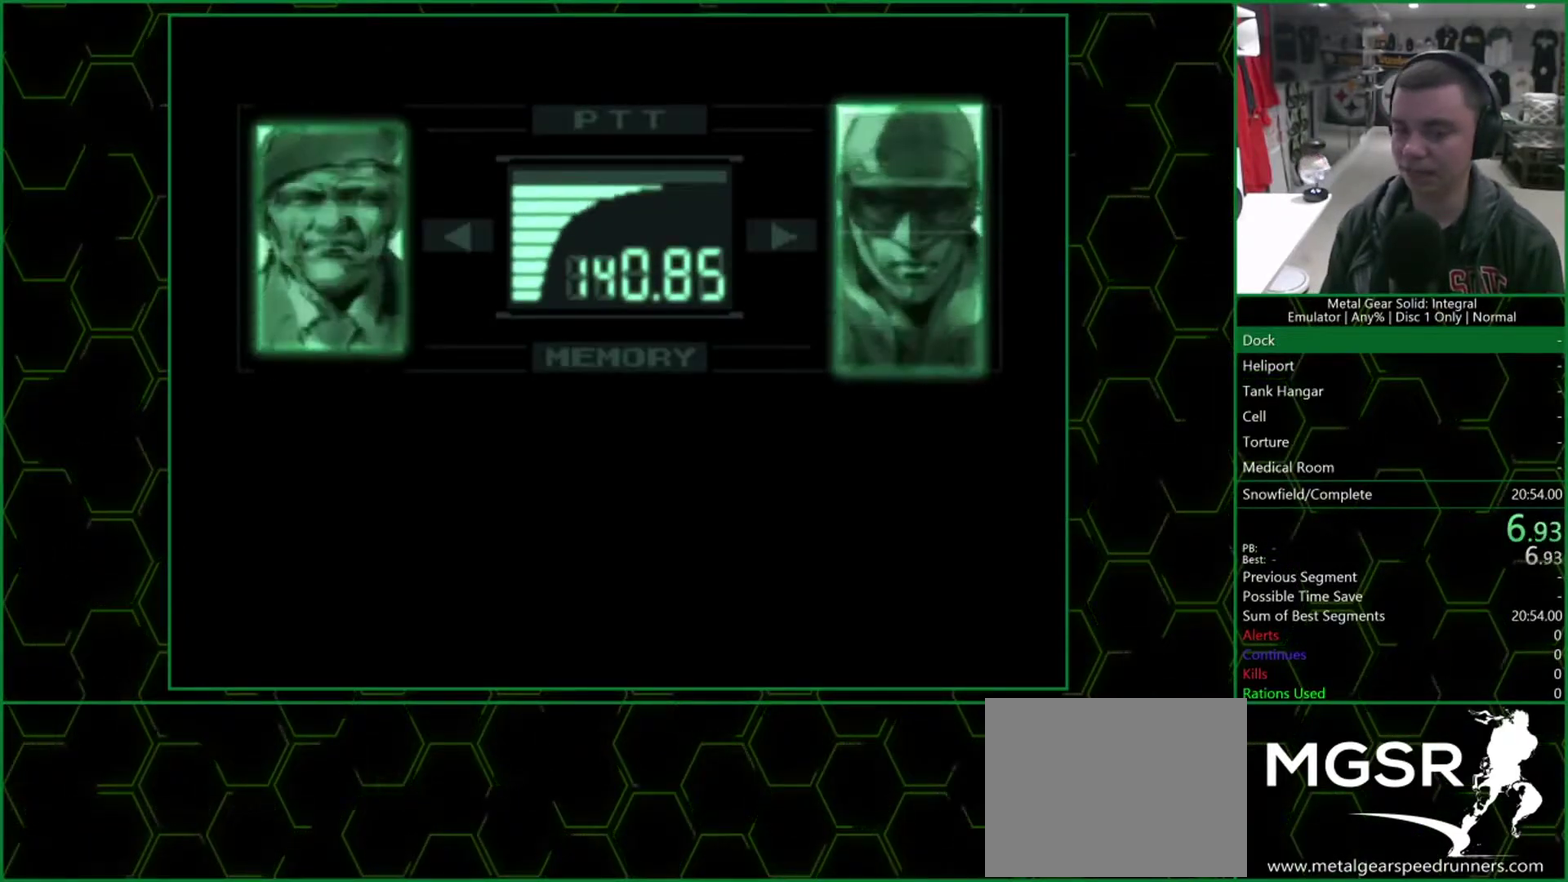
Gameplay with a controller (PlayStation layout); each line is a JSON object with the inputs held at the frame after it. "events" lists button and stick changes between this image and that frame as [ms after this image, input, new state], when the widget could be followed in between. This document gives stick clicks only as held states, not as events.
{"buttons": ["R3"], "left_stick": "center", "right_stick": "center", "events": [[50, "right_stick", "center"]]}
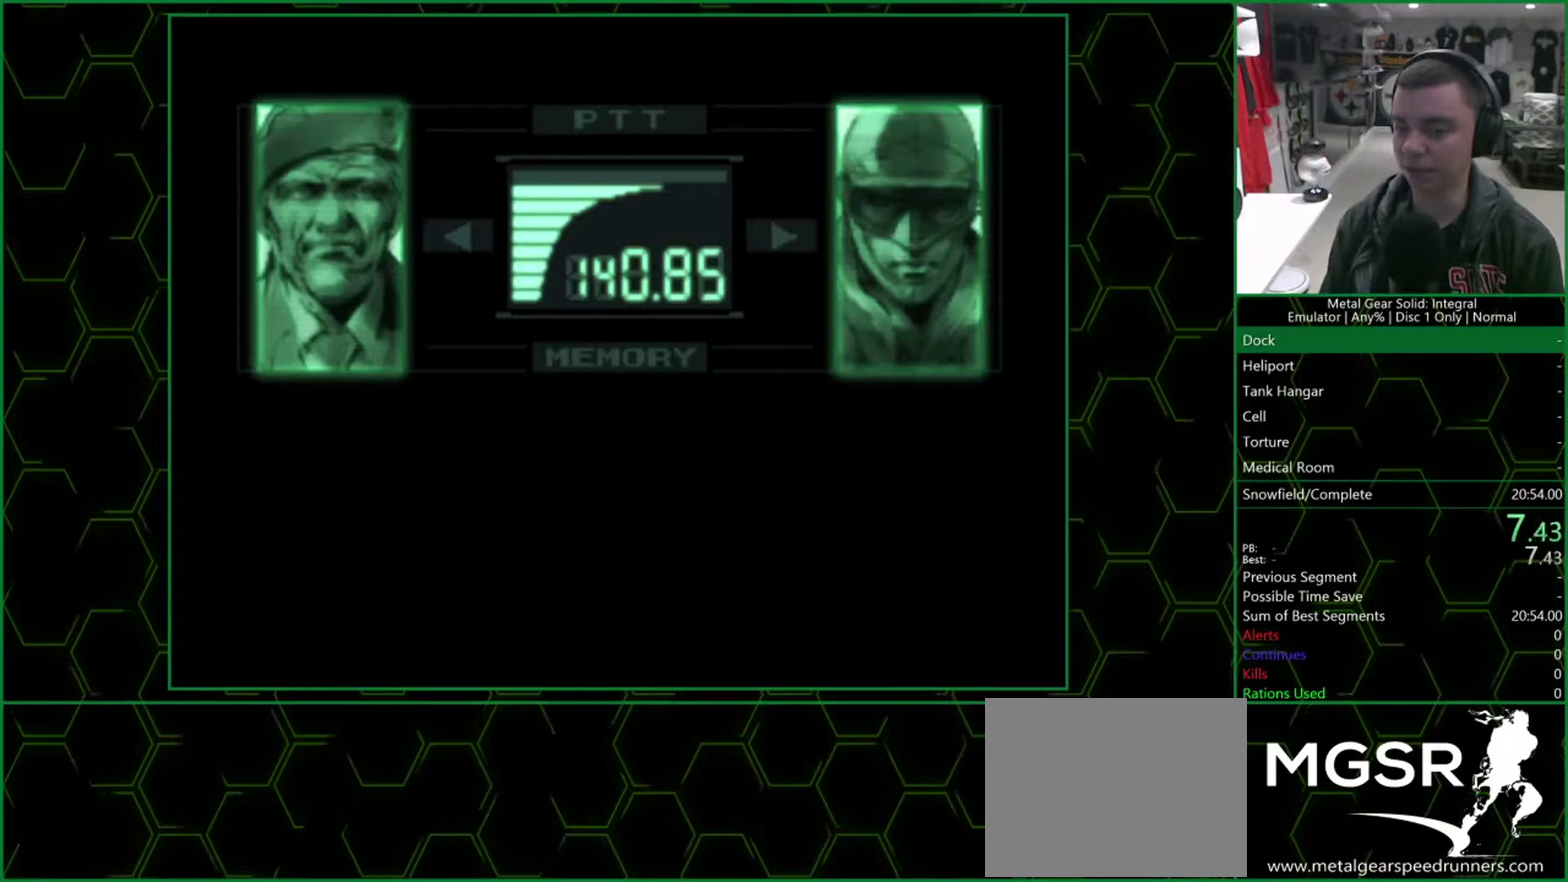
{"buttons": ["R3"], "left_stick": "center", "right_stick": "down-left"}
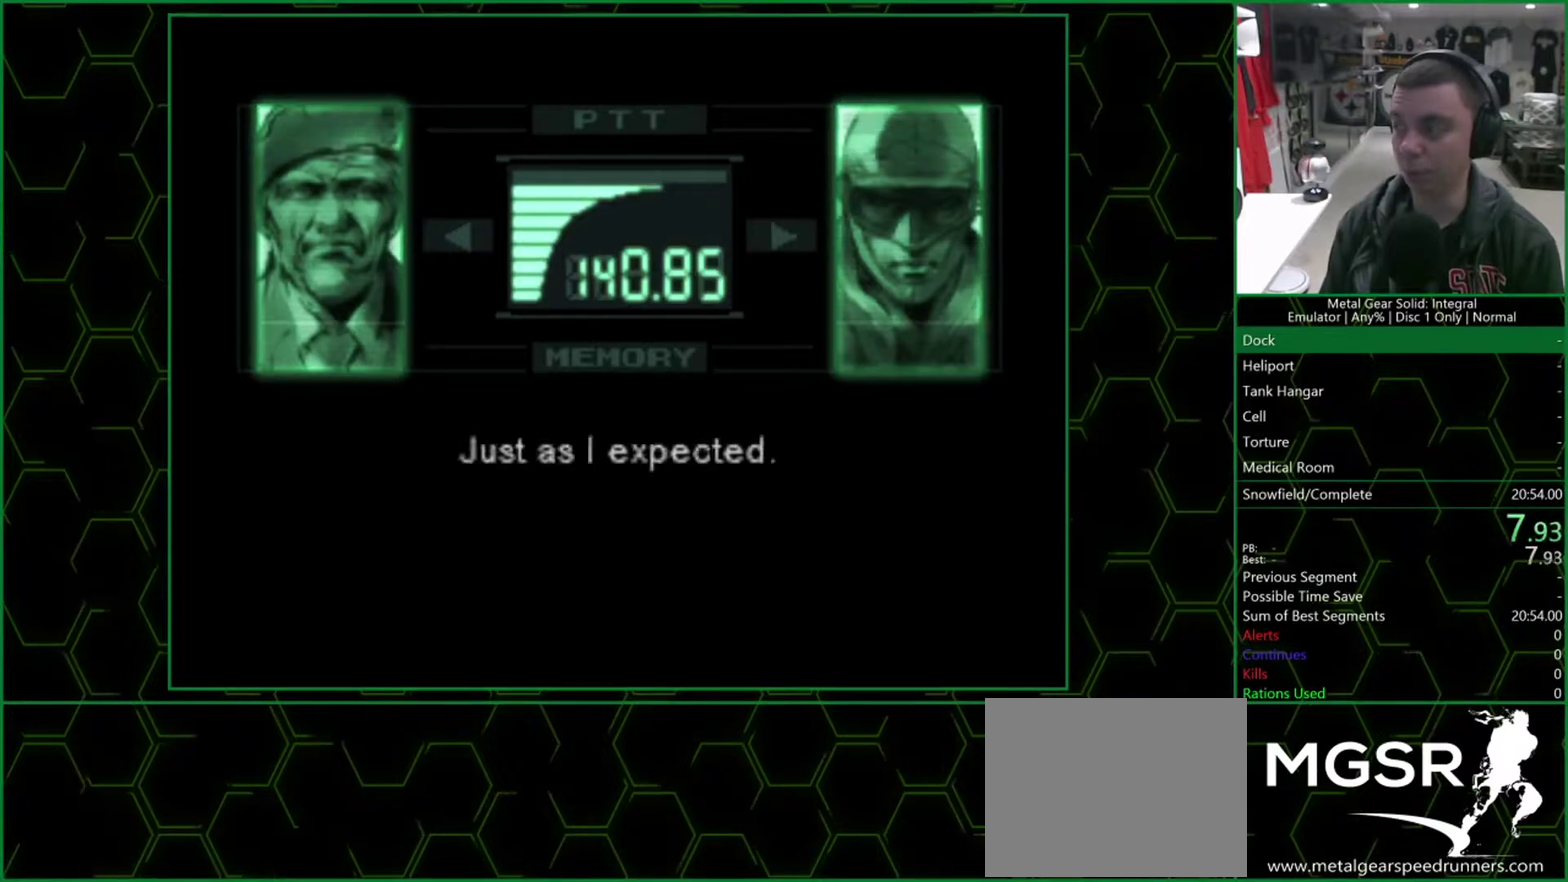
{"buttons": ["R3"], "left_stick": "center", "right_stick": "center"}
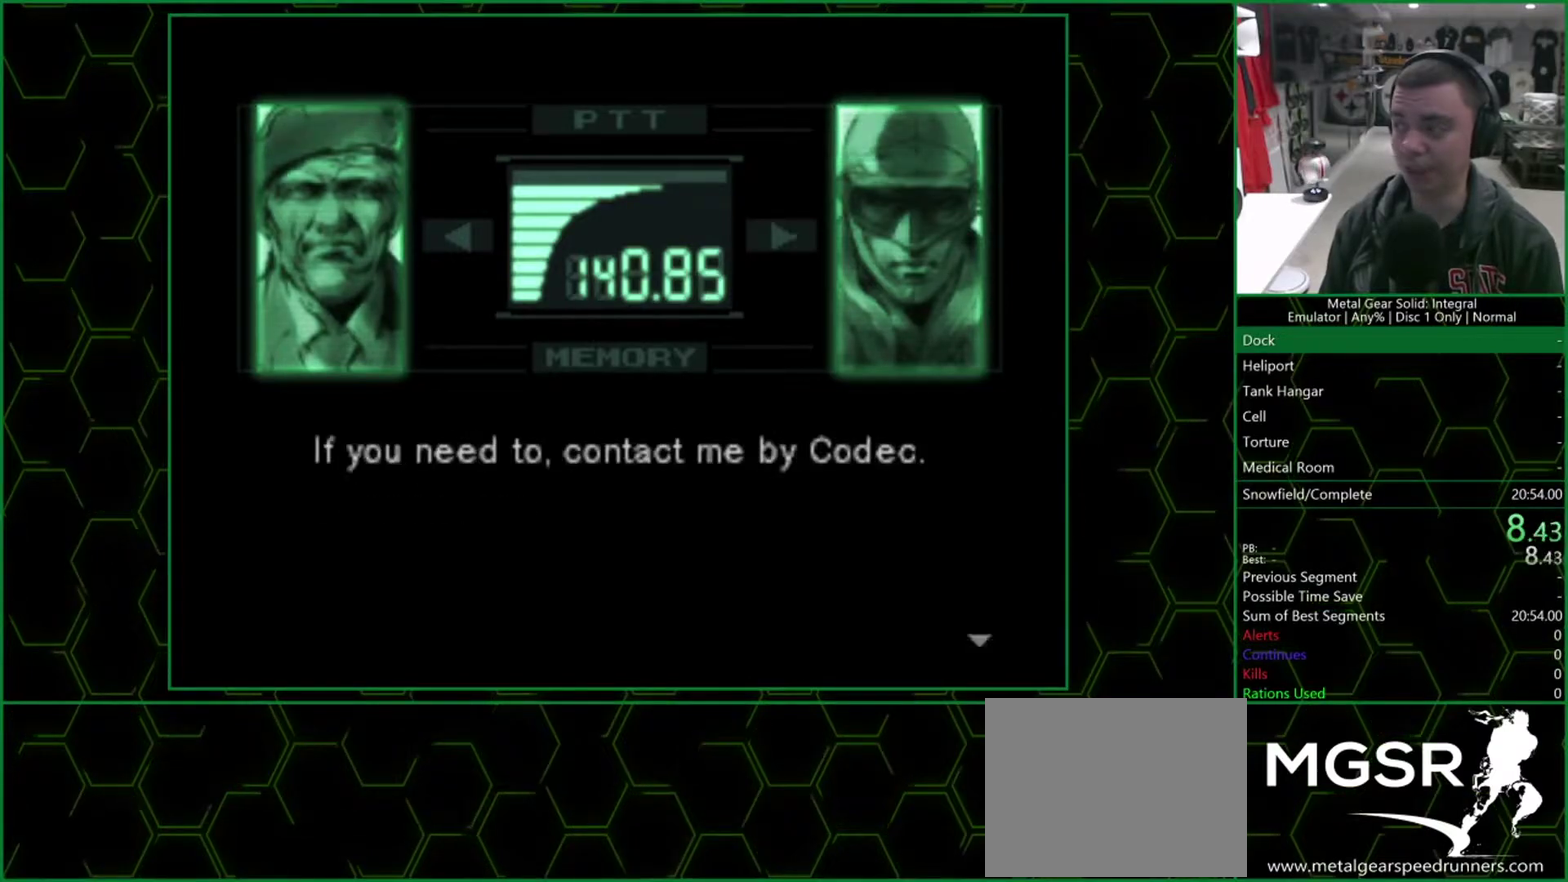
{"buttons": ["R3"], "left_stick": "center", "right_stick": "center", "events": []}
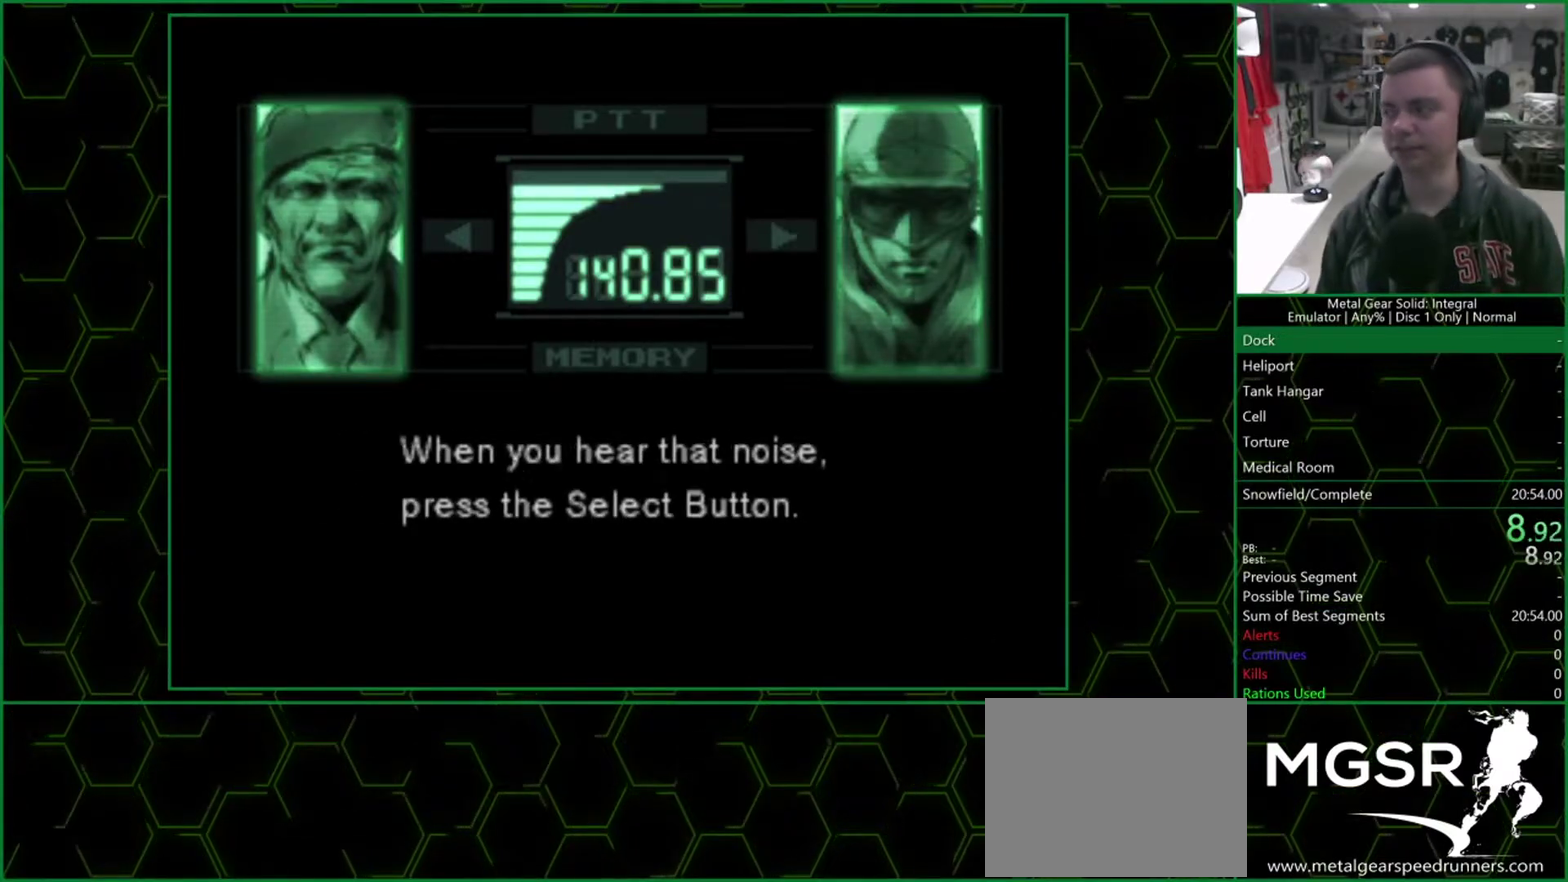
{"buttons": ["R3"], "left_stick": "center", "right_stick": "center", "events": [[183, "right_stick", "down"], [250, "right_stick", "center"]]}
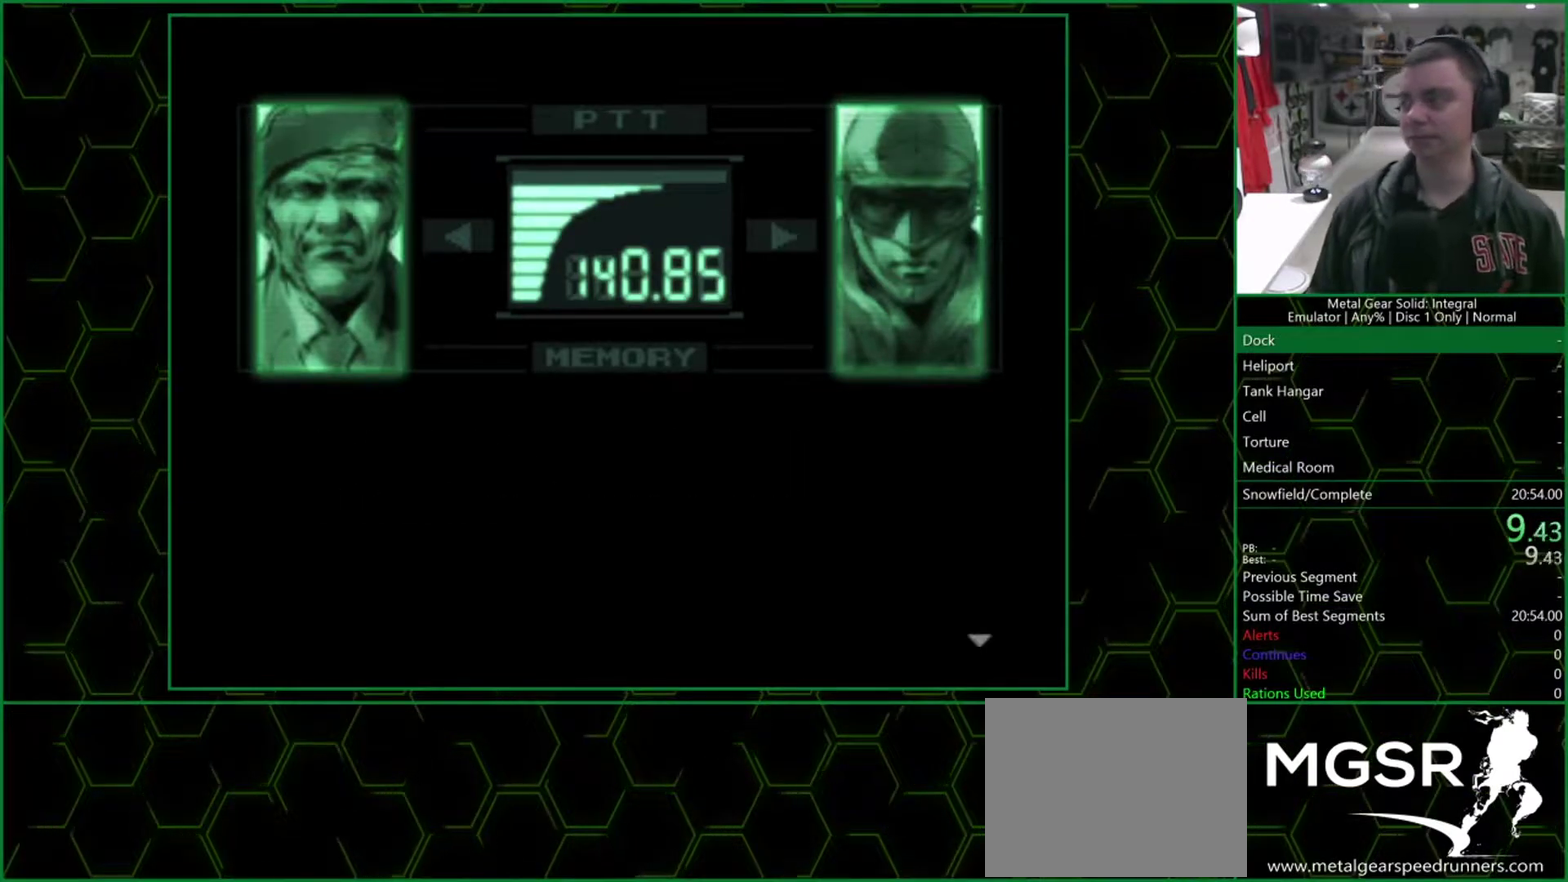
{"buttons": ["R3"], "left_stick": "center", "right_stick": "right"}
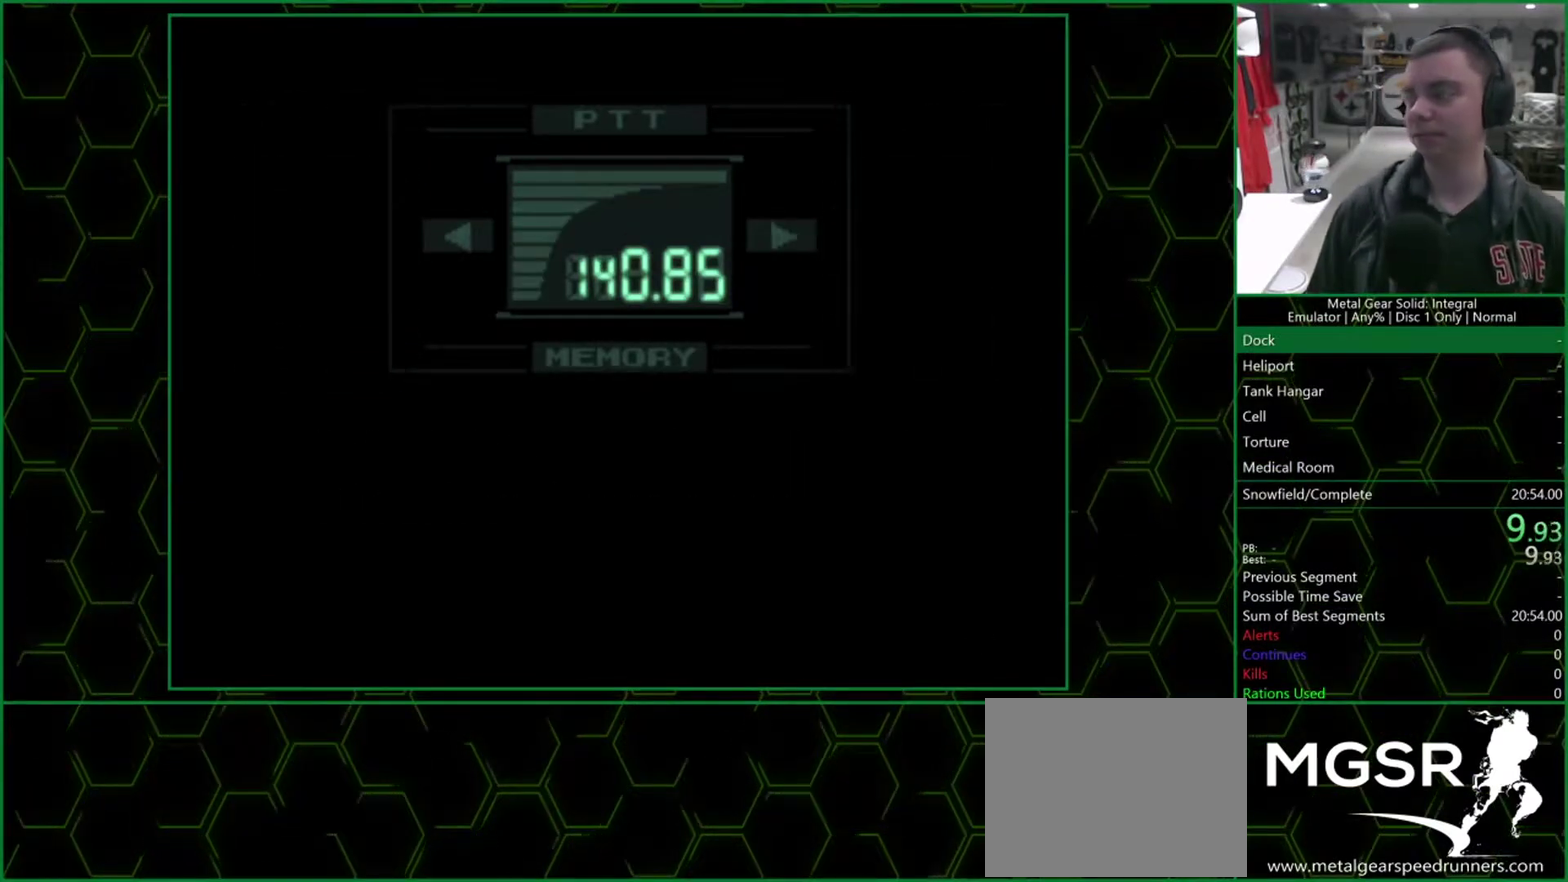
{"buttons": [], "left_stick": "center", "right_stick": "center"}
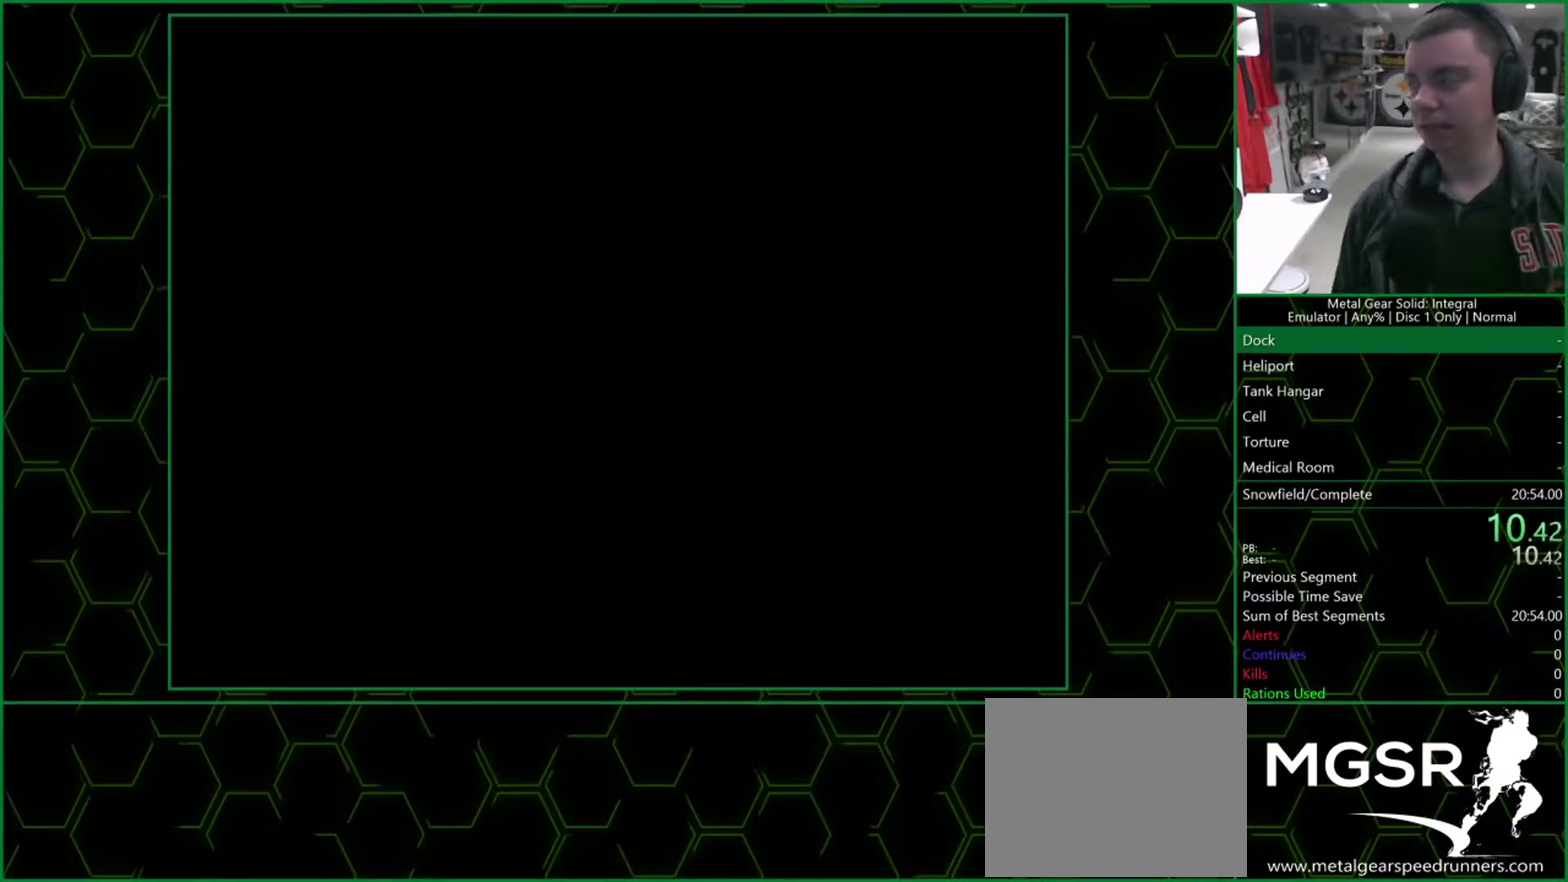
{"buttons": [], "left_stick": "center", "right_stick": "center", "events": []}
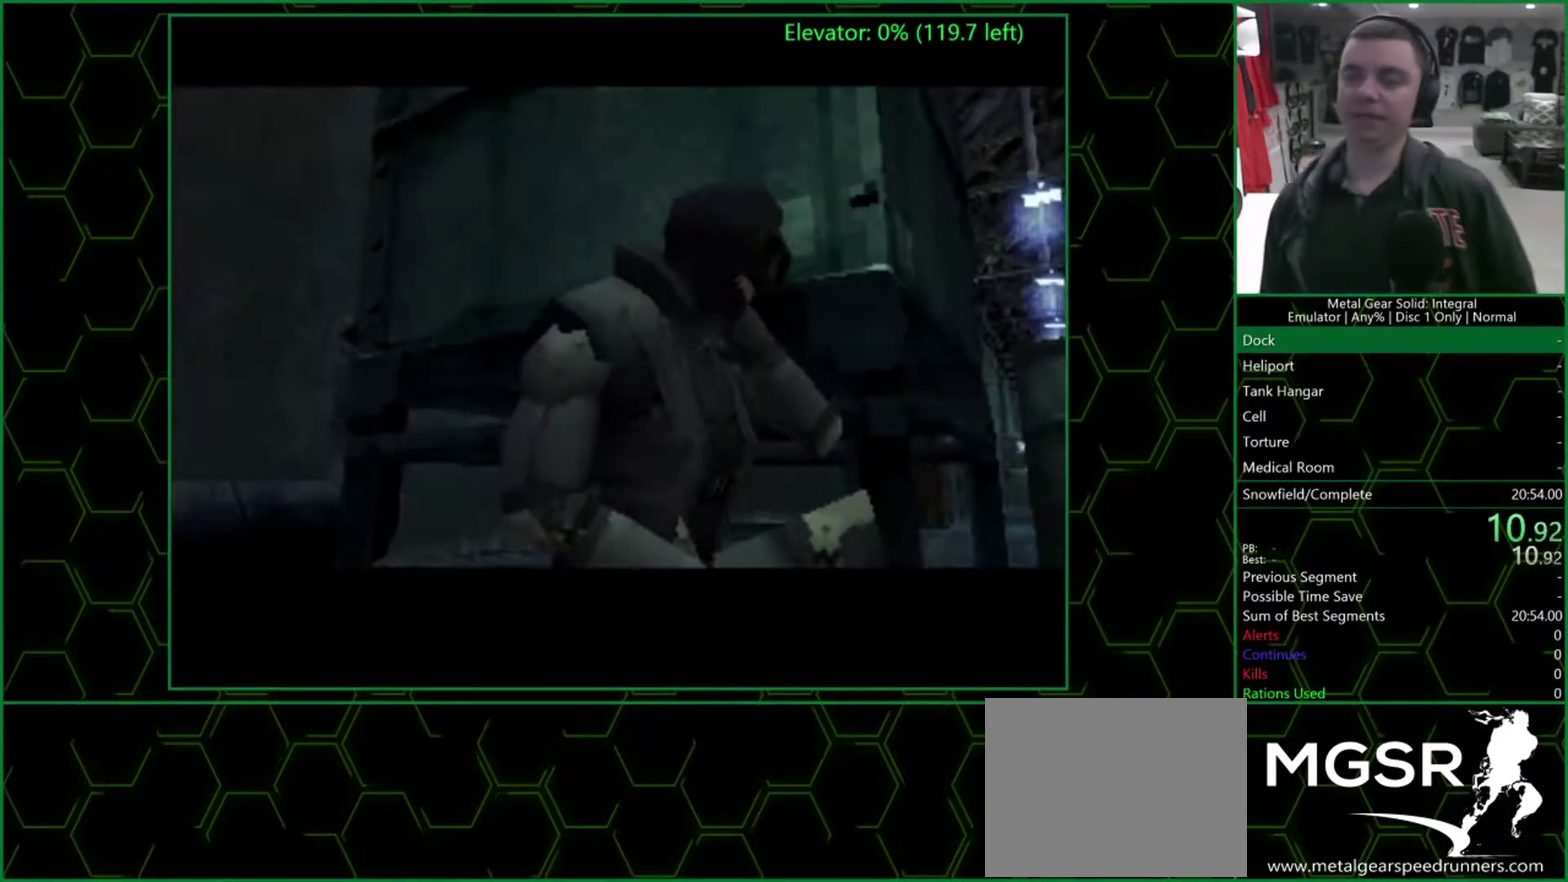
{"buttons": [], "left_stick": "center", "right_stick": "center", "events": []}
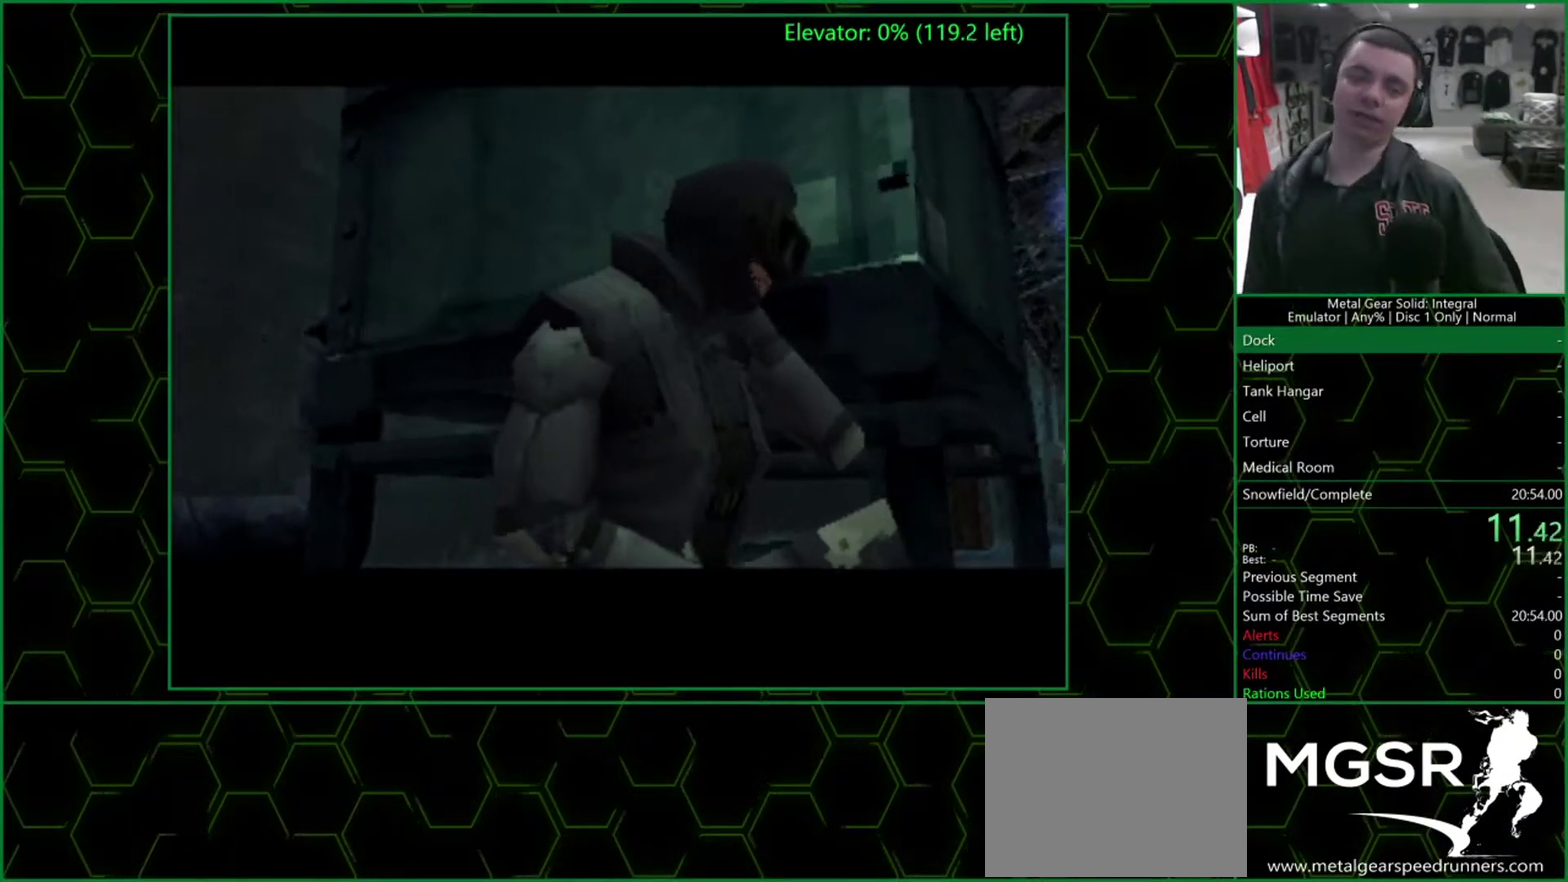
{"buttons": [], "left_stick": "center", "right_stick": "center", "events": []}
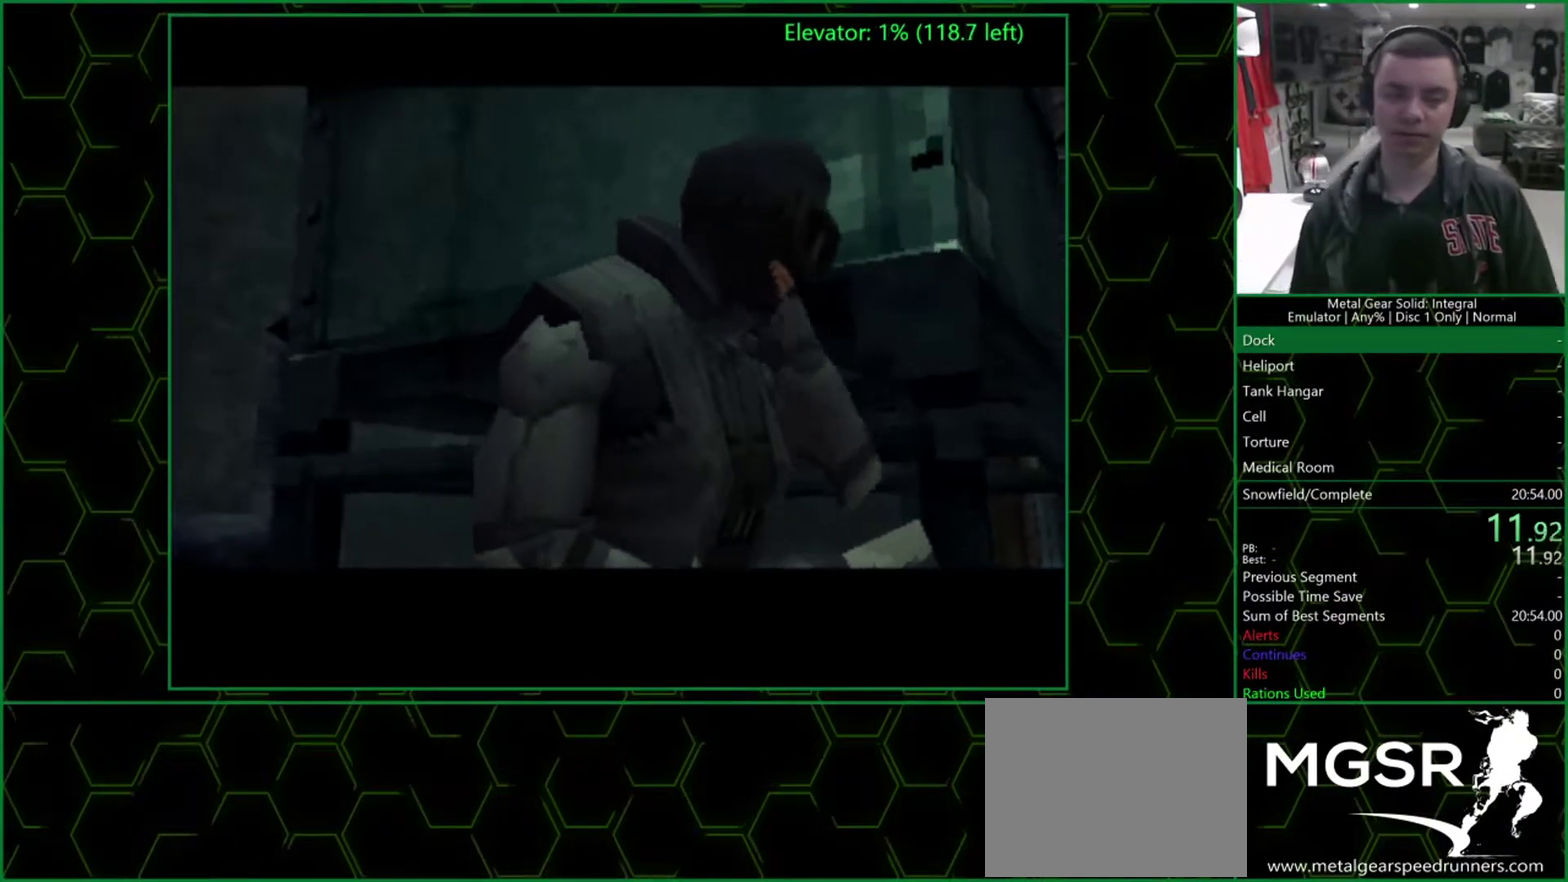
{"buttons": [], "left_stick": "center", "right_stick": "center", "events": []}
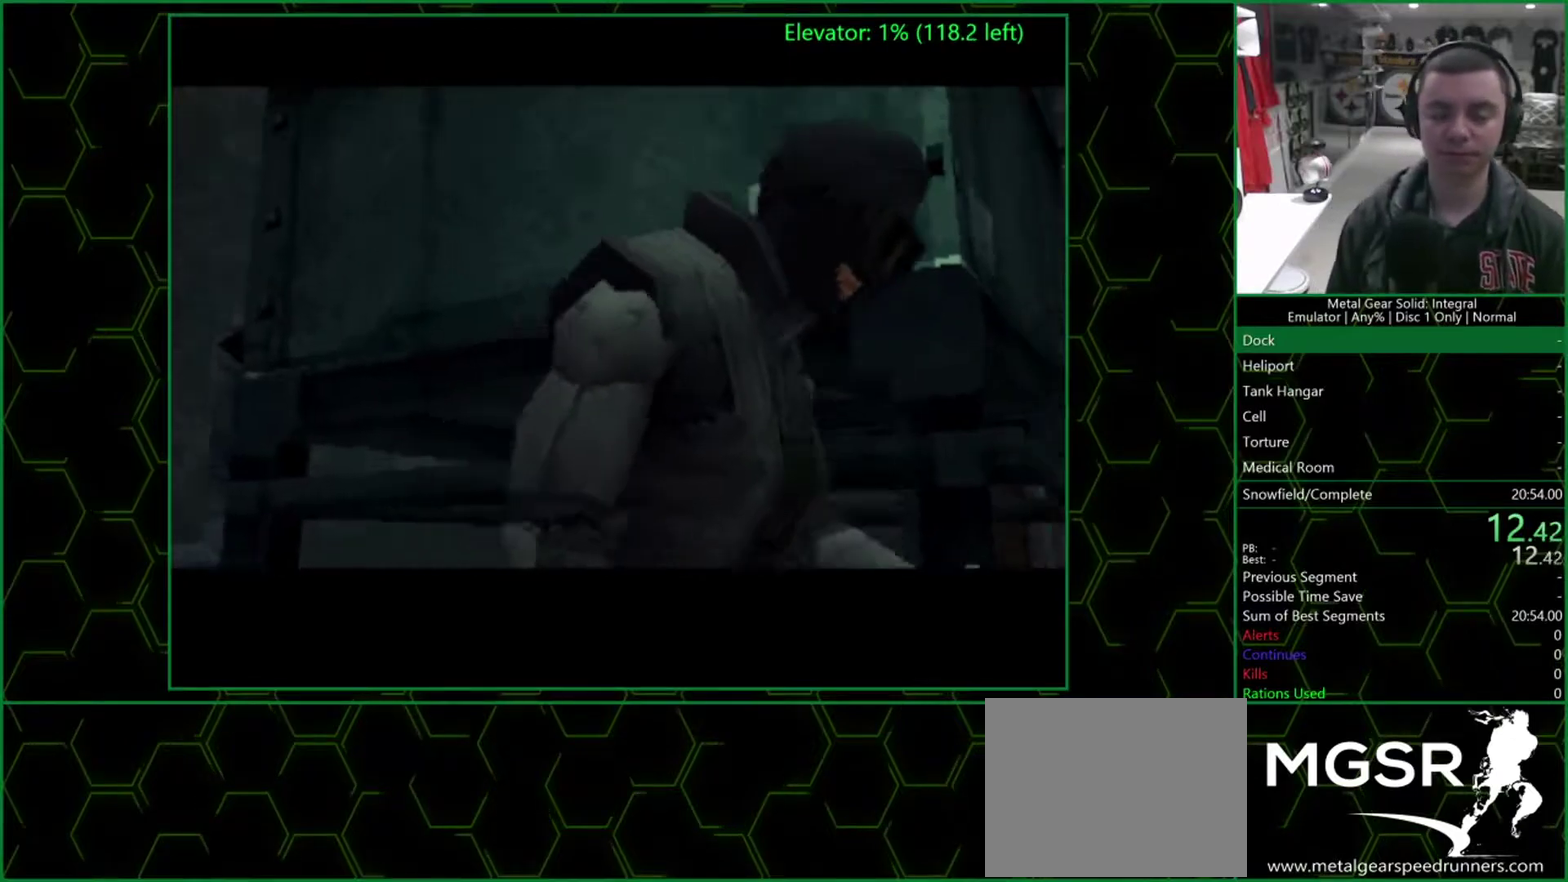
{"buttons": ["DPAD_UP", "DPAD_LEFT"], "left_stick": "center", "right_stick": "center", "events": [[83, "DPAD_LEFT", "down"], [467, "DPAD_UP", "down"]]}
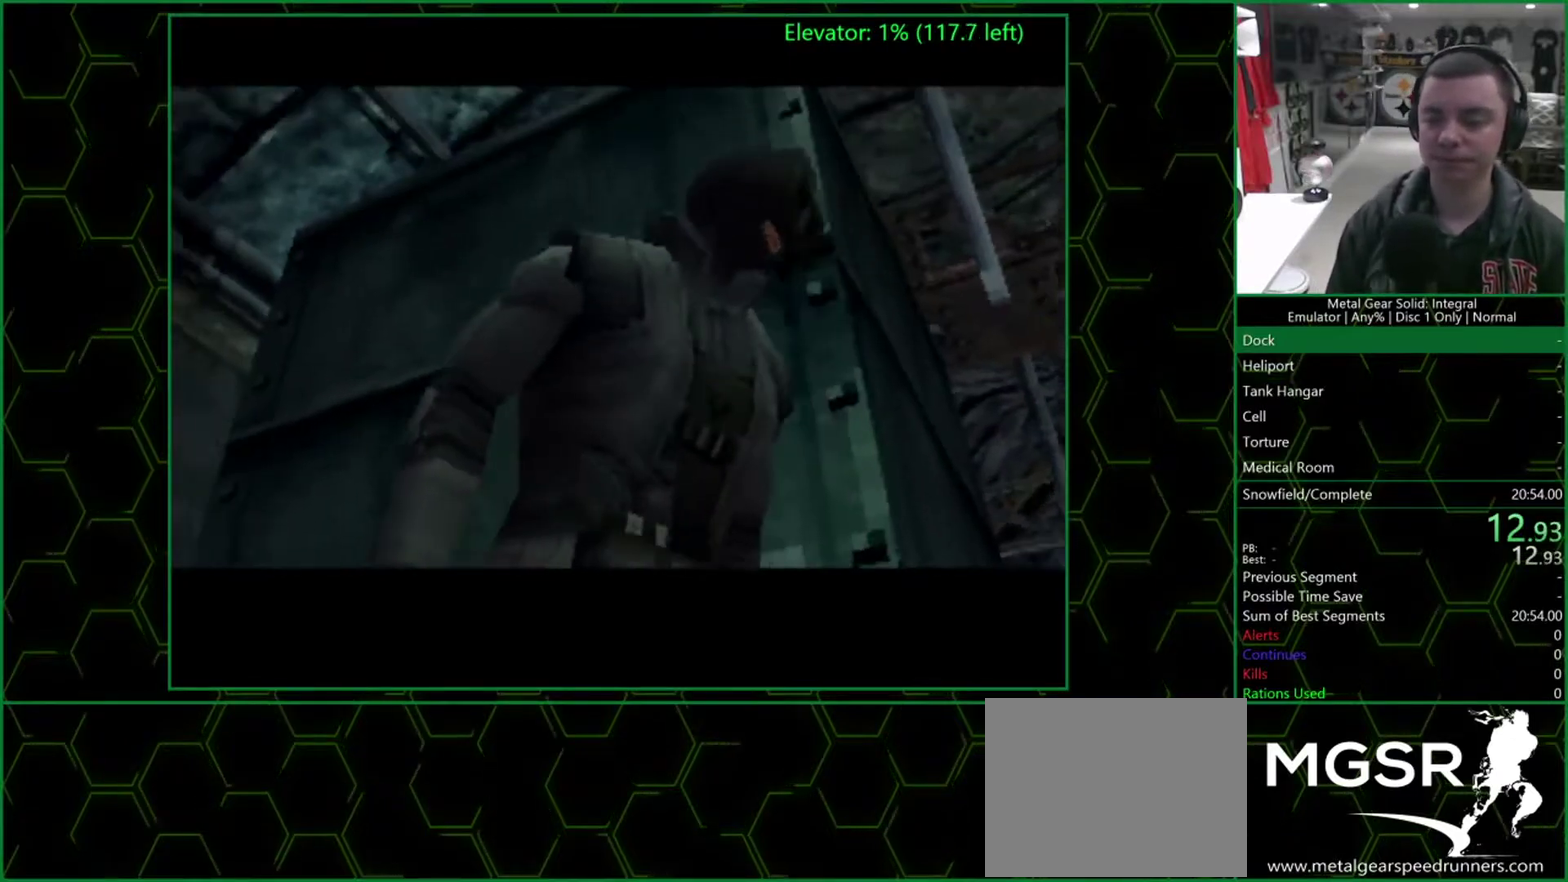
{"buttons": ["DPAD_UP", "DPAD_LEFT"], "left_stick": "center", "right_stick": "center", "events": []}
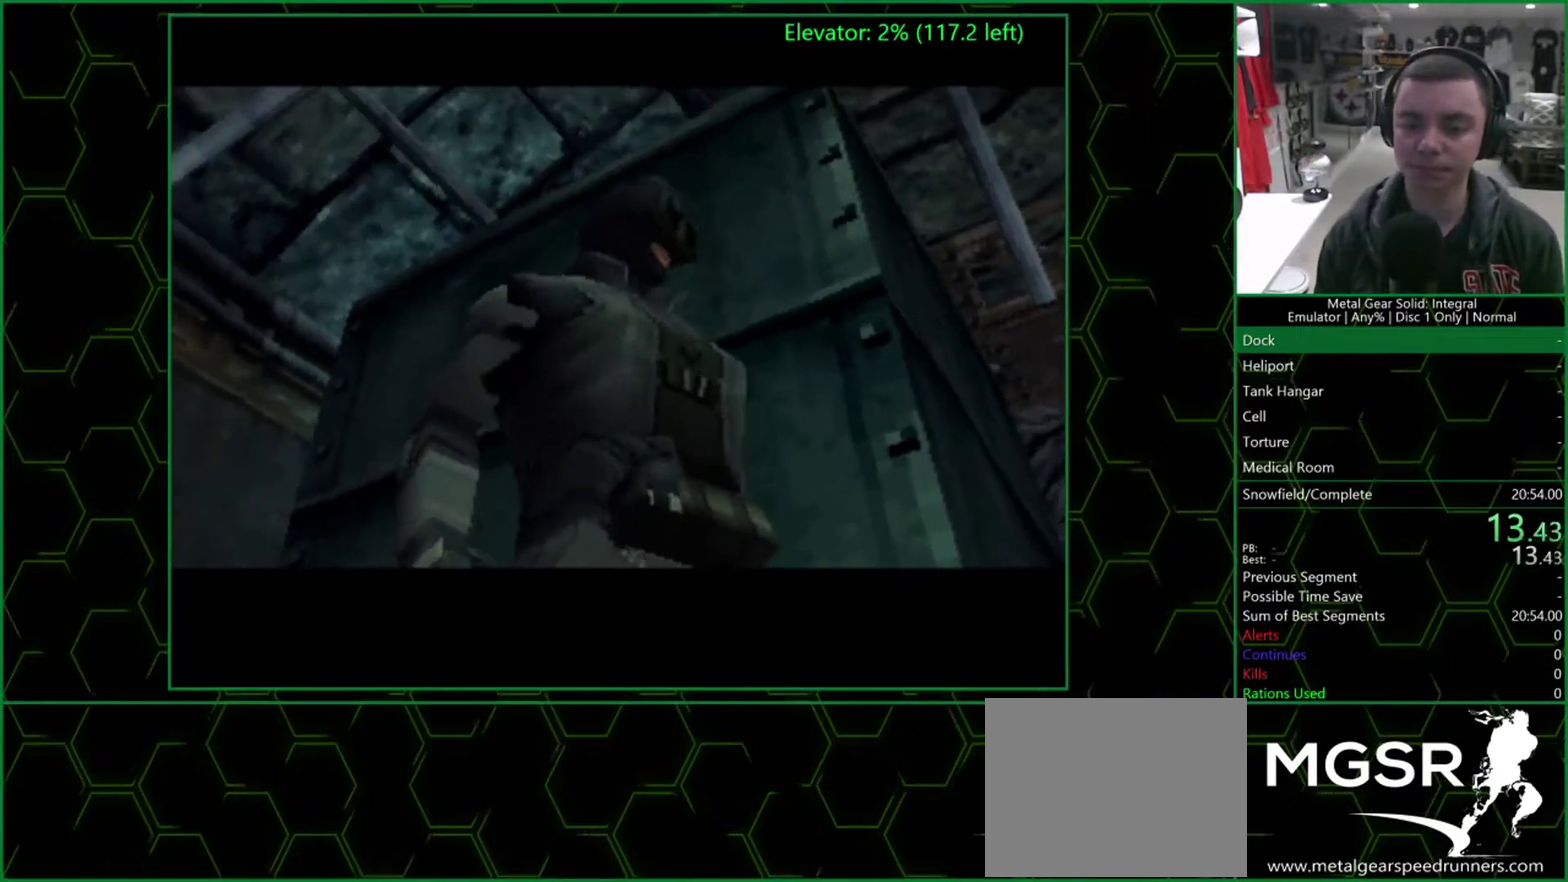
{"buttons": ["DPAD_UP", "DPAD_LEFT"], "left_stick": "center", "right_stick": "center", "events": []}
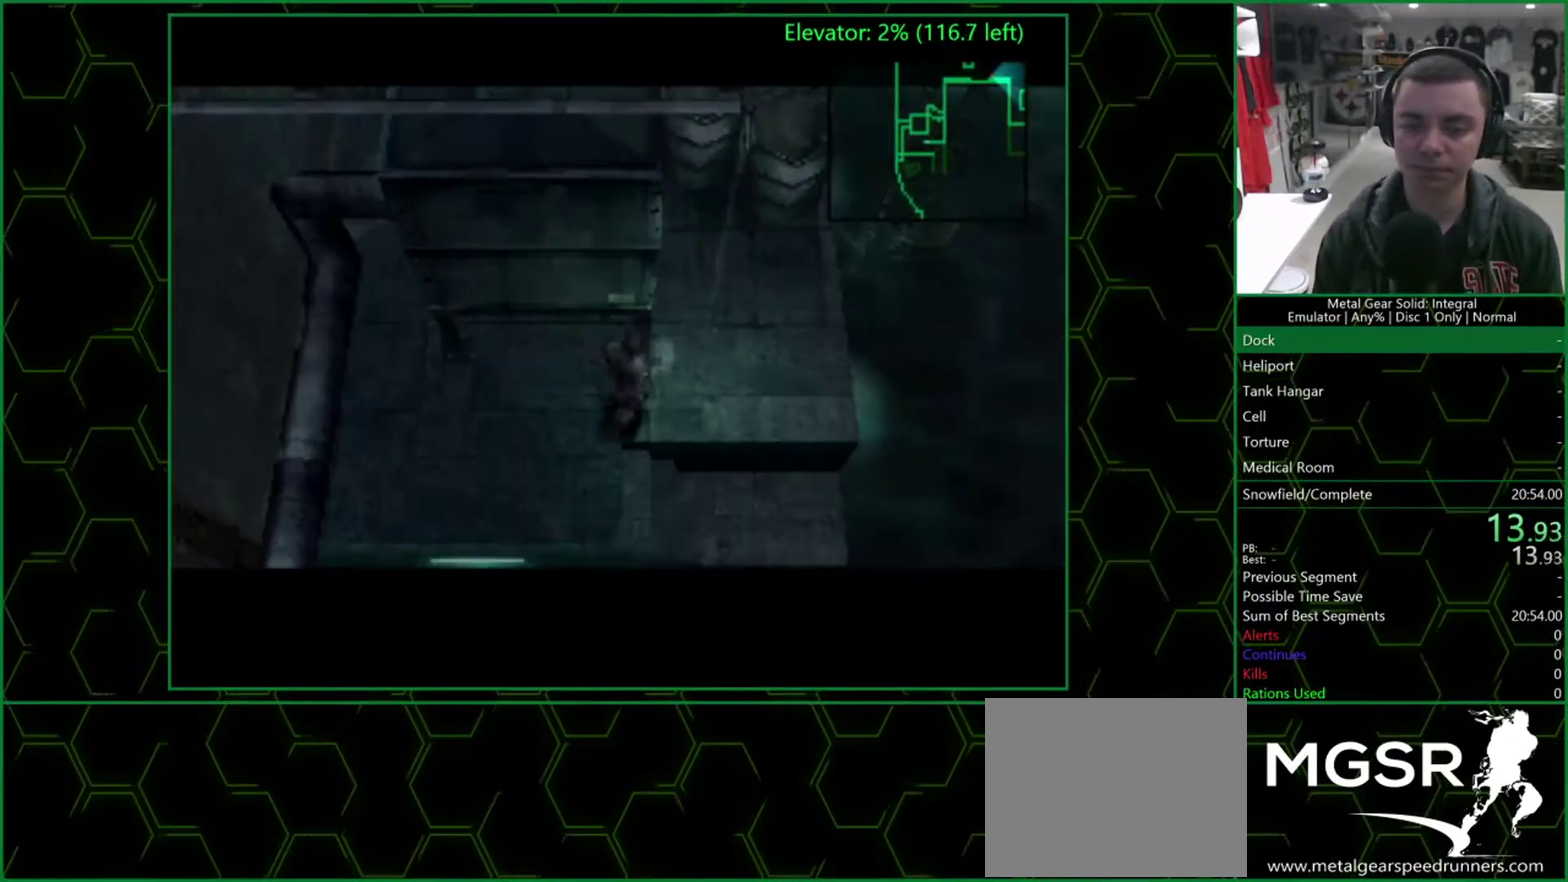
{"buttons": ["DPAD_LEFT"], "left_stick": "center", "right_stick": "center", "events": [[83, "DPAD_UP", "up"]]}
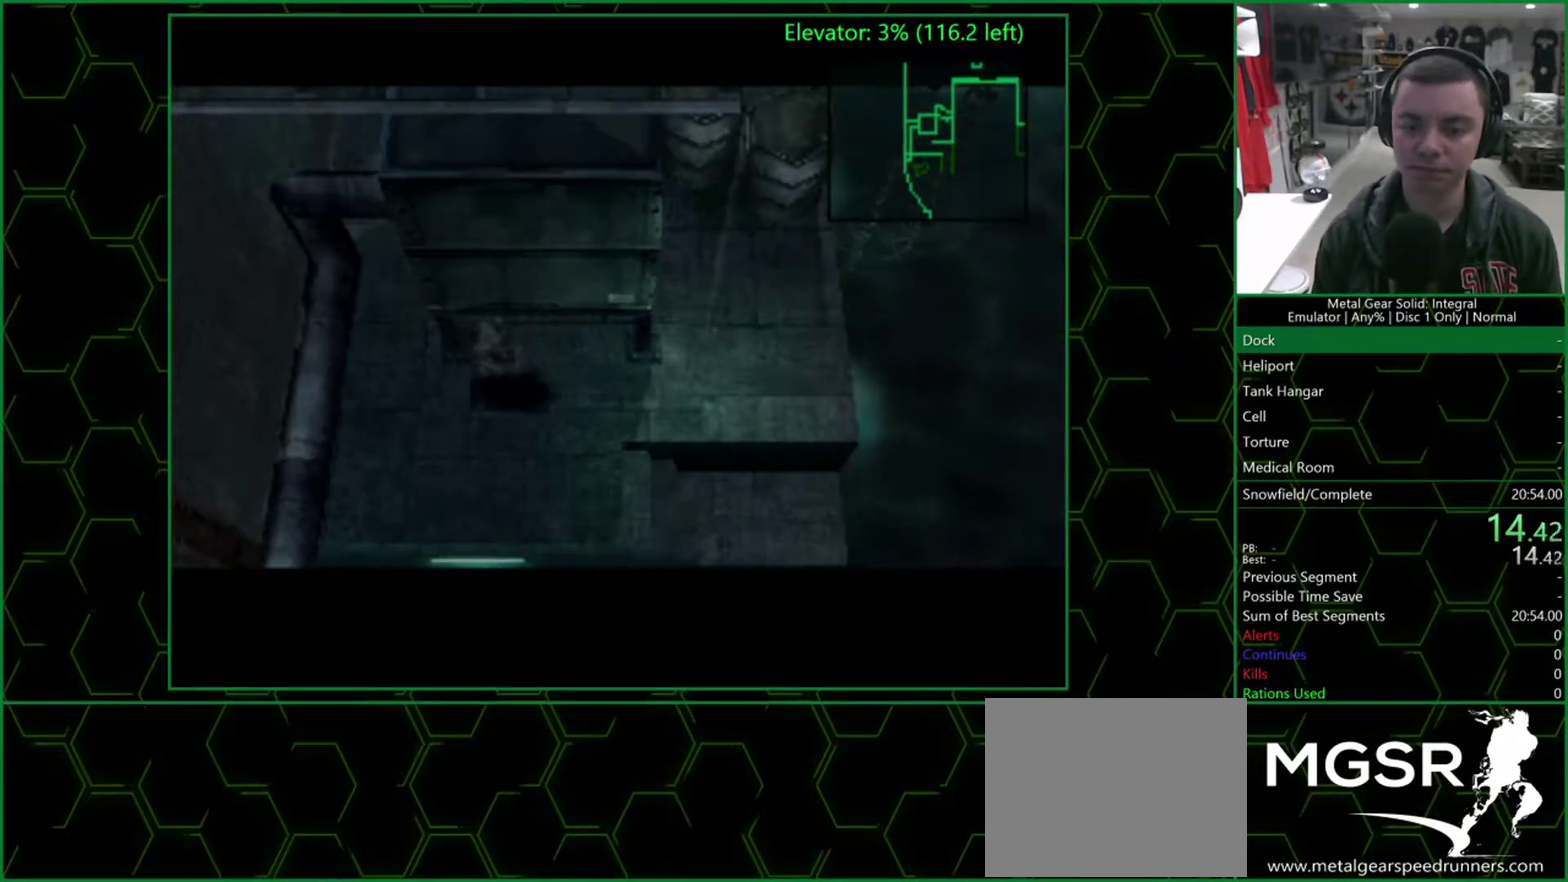
{"buttons": ["DPAD_UP"], "left_stick": "center", "right_stick": "center", "events": [[100, "DPAD_UP", "down"], [150, "DPAD_LEFT", "up"]]}
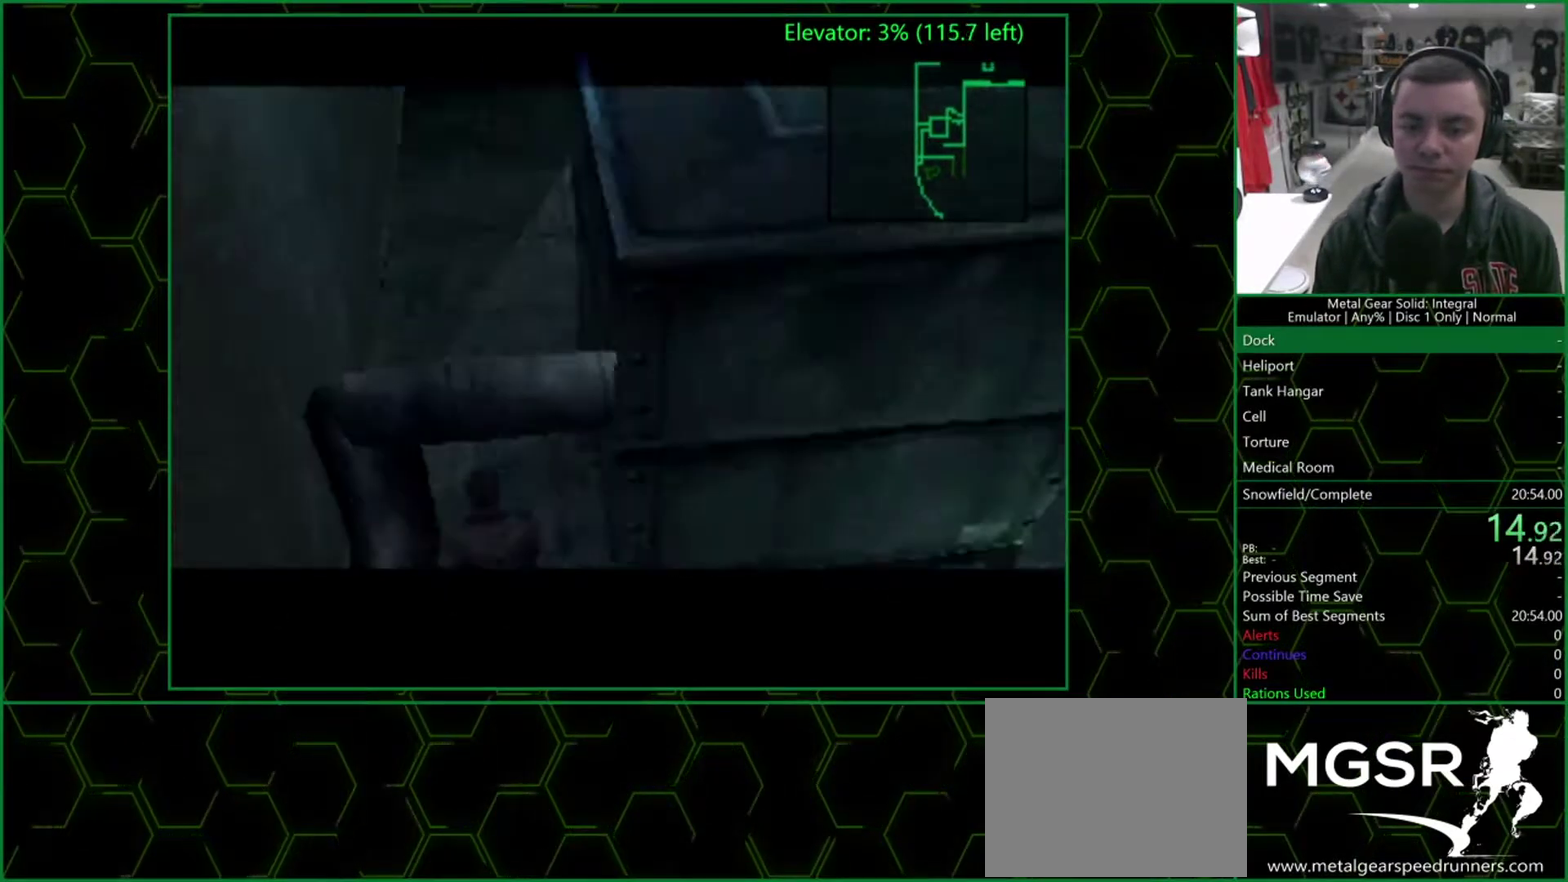
{"buttons": ["DPAD_UP"], "left_stick": "center", "right_stick": "center", "events": []}
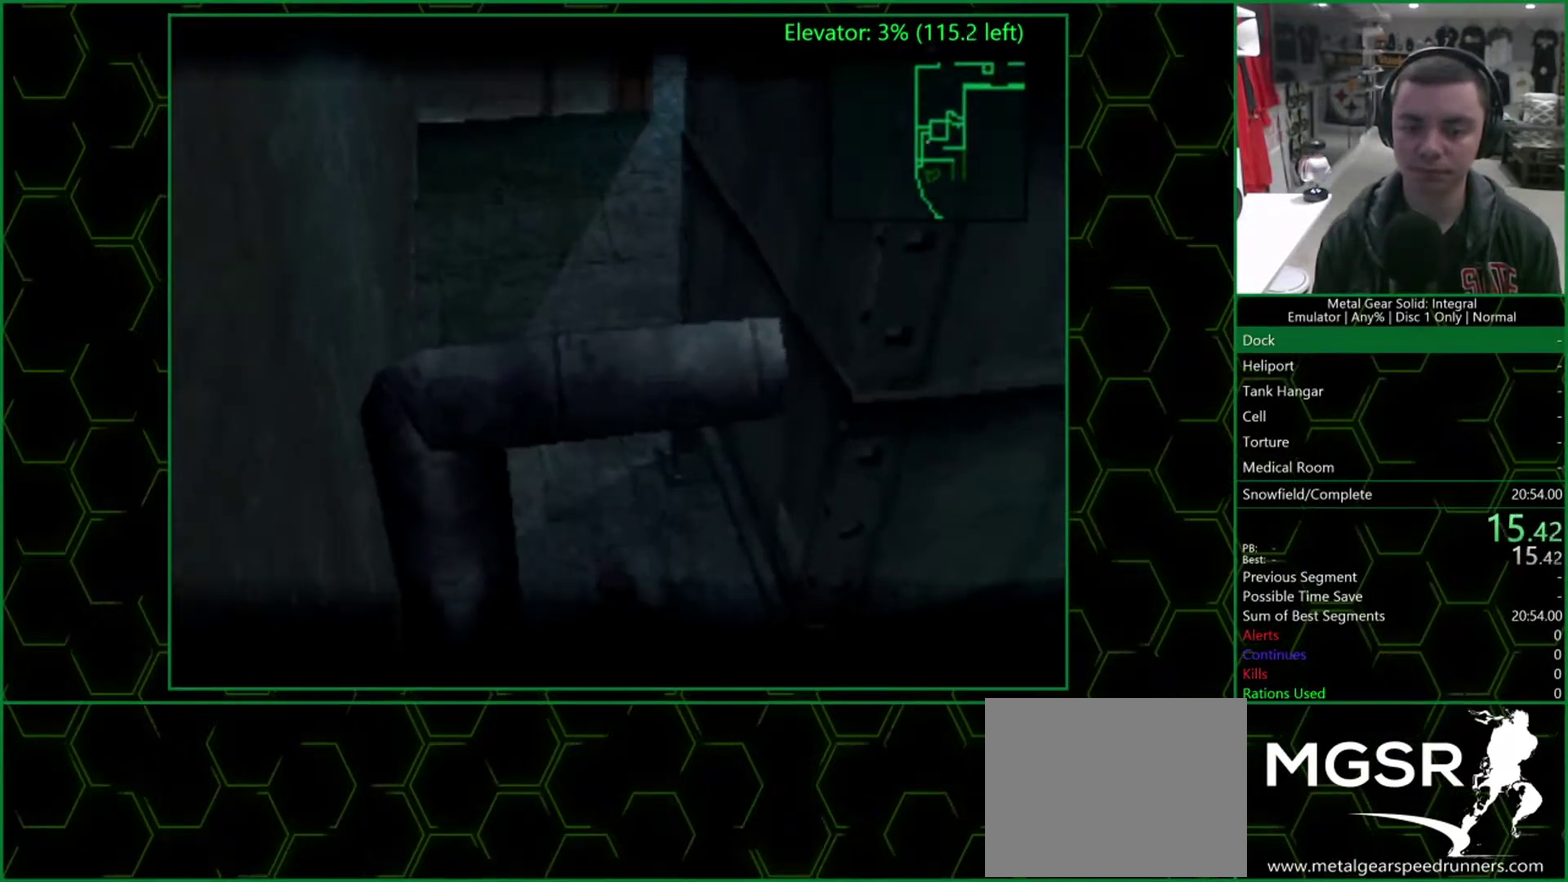
{"buttons": ["DPAD_UP"], "left_stick": "center", "right_stick": "center", "events": []}
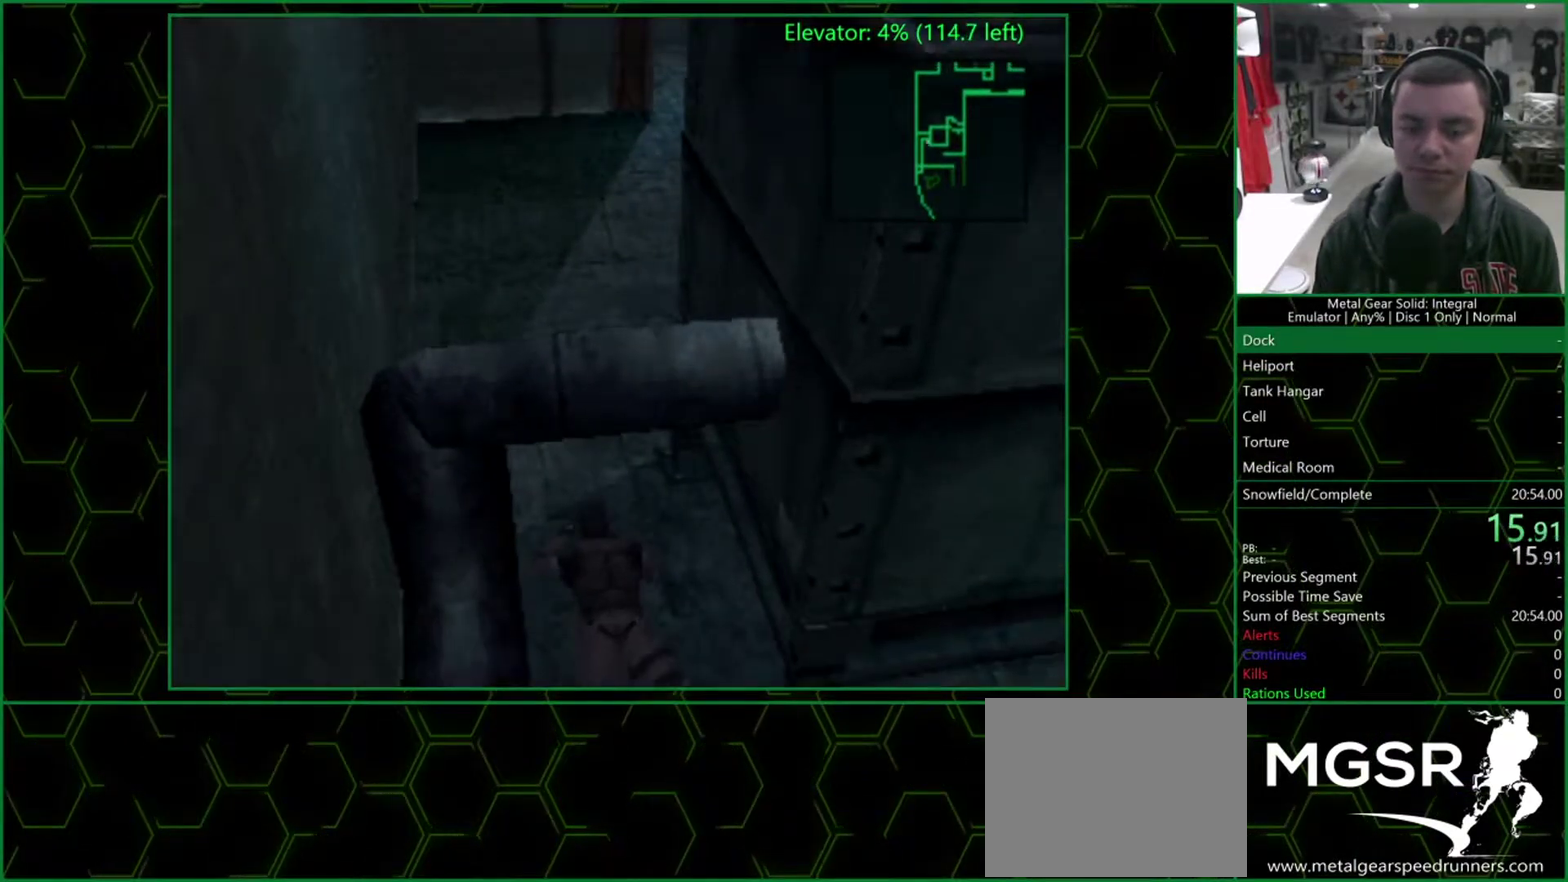
{"buttons": ["DPAD_UP"], "left_stick": "center", "right_stick": "center", "events": []}
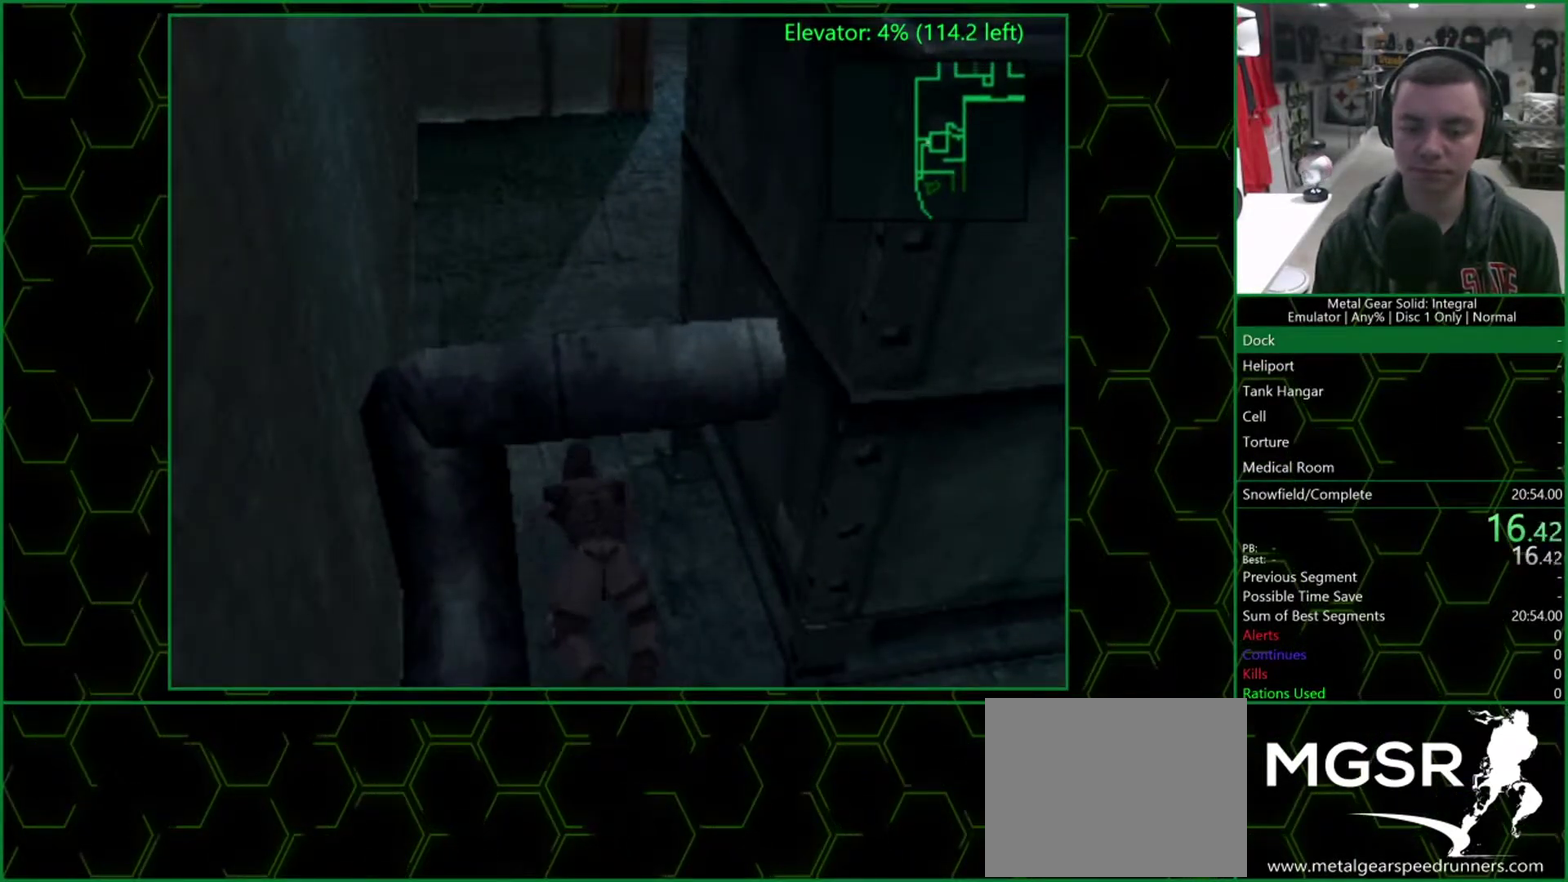
{"buttons": ["DPAD_DOWN", "DPAD_RIGHT"], "left_stick": "center", "right_stick": "center", "events": [[333, "DPAD_LEFT", "down"], [367, "DPAD_UP", "up"], [383, "DPAD_DOWN", "down"], [417, "DPAD_LEFT", "up"], [500, "DPAD_RIGHT", "down"]]}
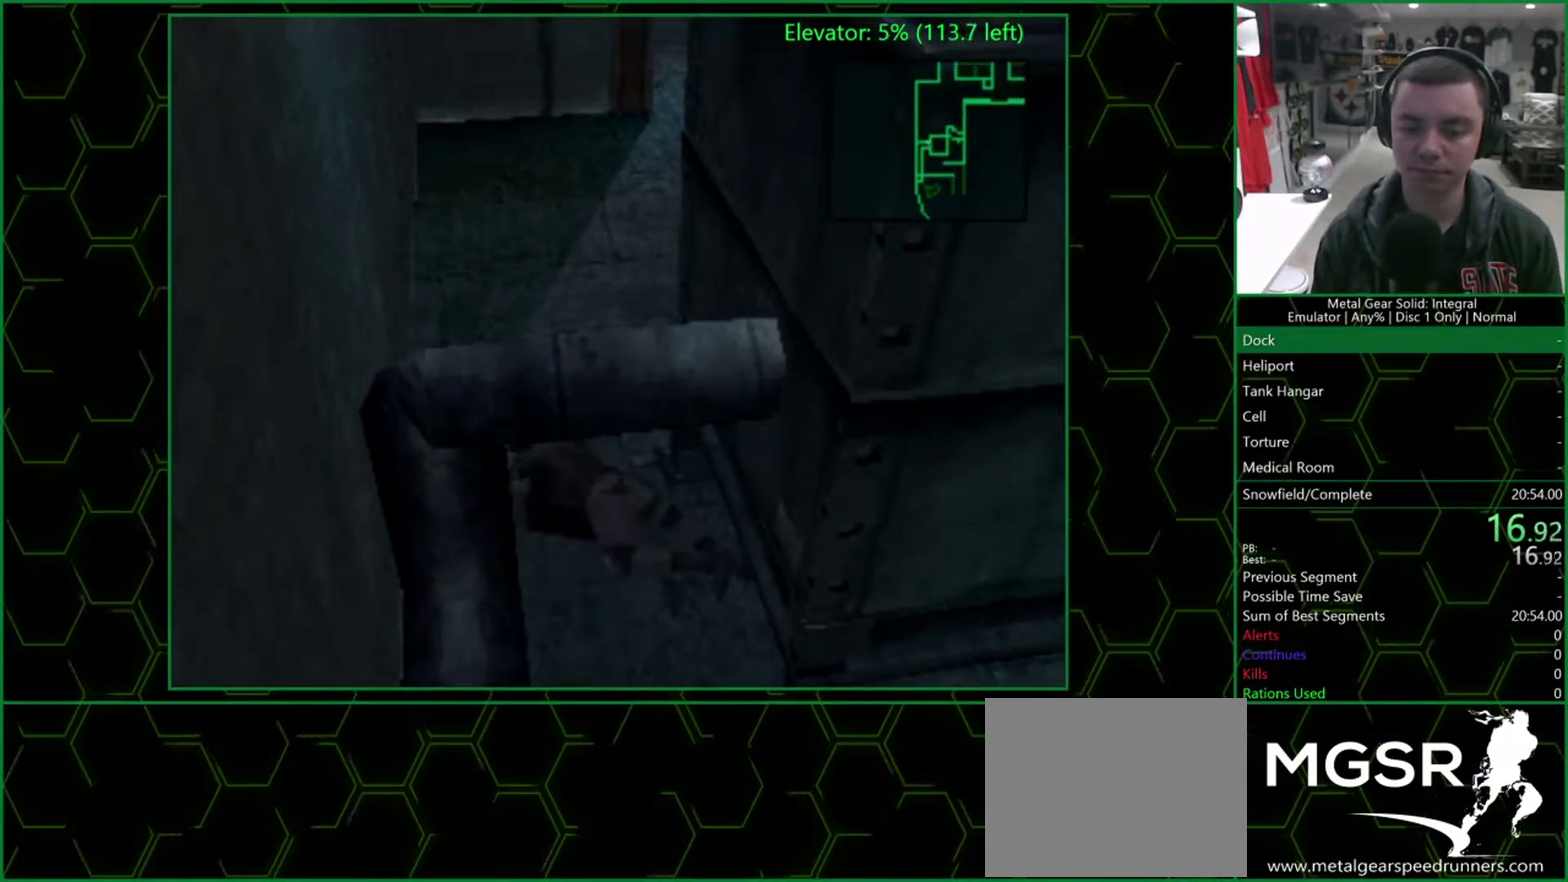
{"buttons": ["DPAD_UP"], "left_stick": "center", "right_stick": "center", "events": [[17, "CROSS", "down"], [33, "DPAD_RIGHT", "up"], [67, "DPAD_DOWN", "up"], [100, "CROSS", "up"], [150, "DPAD_UP", "down"], [167, "CROSS", "down"], [233, "CROSS", "up"]]}
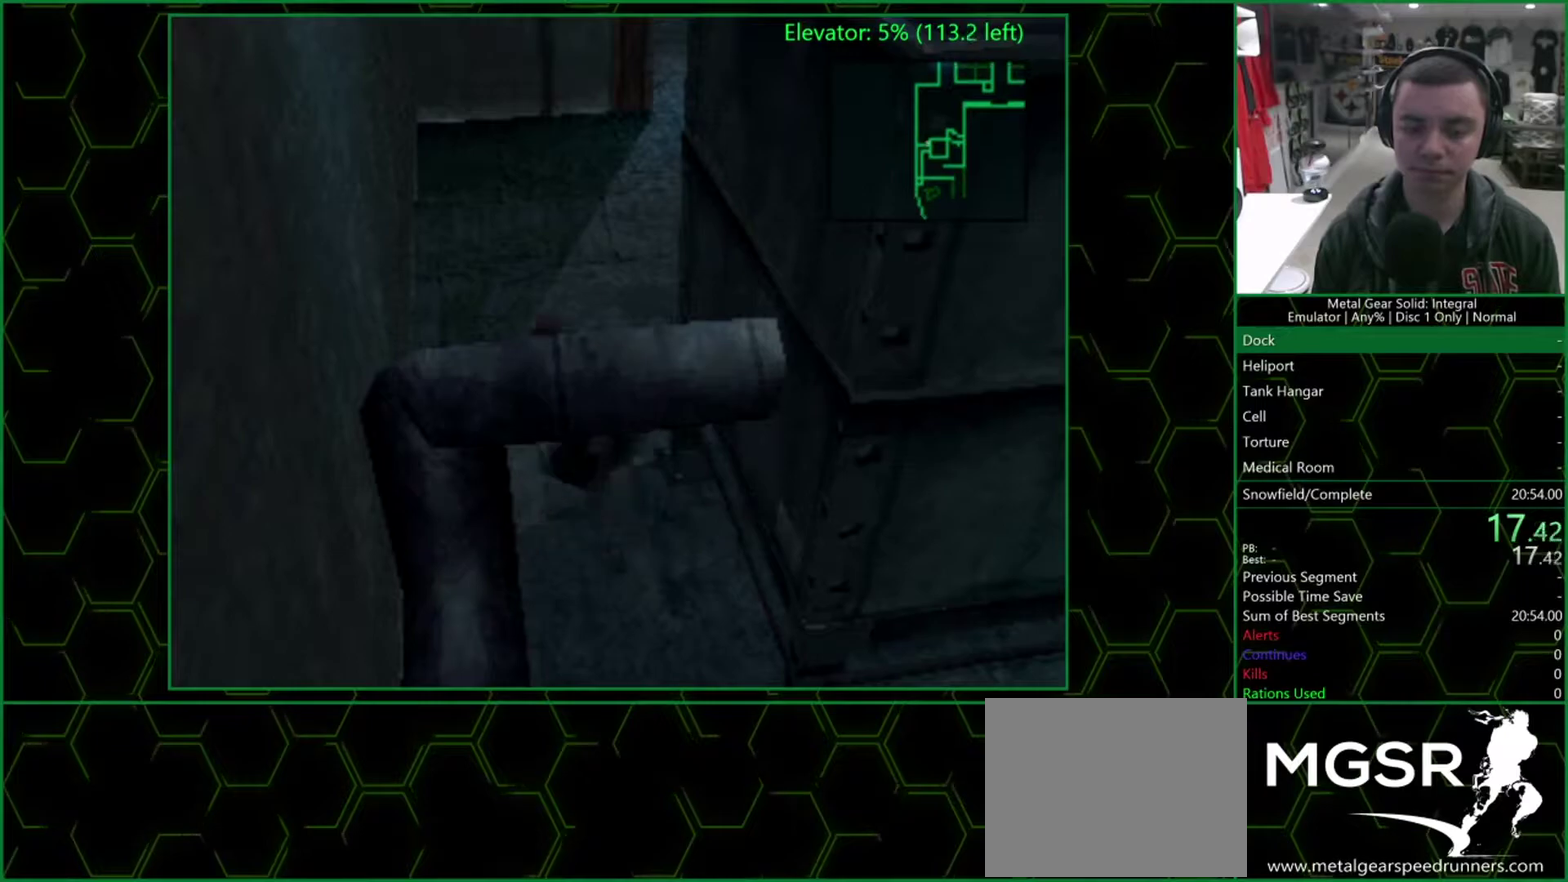
{"buttons": ["DPAD_UP", "DPAD_RIGHT"], "left_stick": "center", "right_stick": "center", "events": [[83, "DPAD_RIGHT", "down"]]}
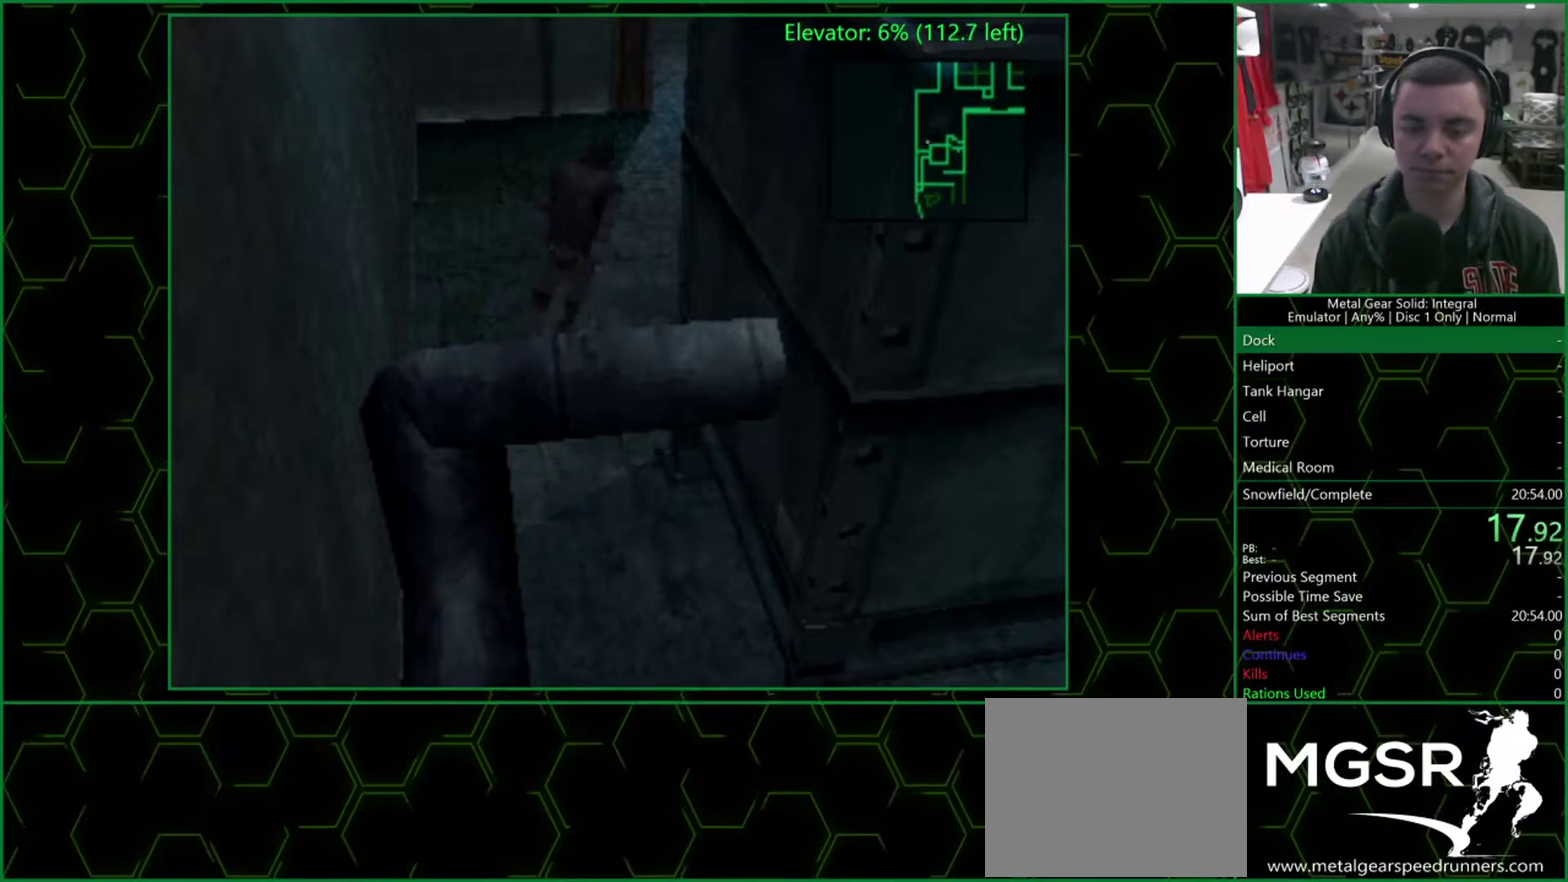
{"buttons": ["DPAD_UP", "DPAD_RIGHT"], "left_stick": "center", "right_stick": "center", "events": []}
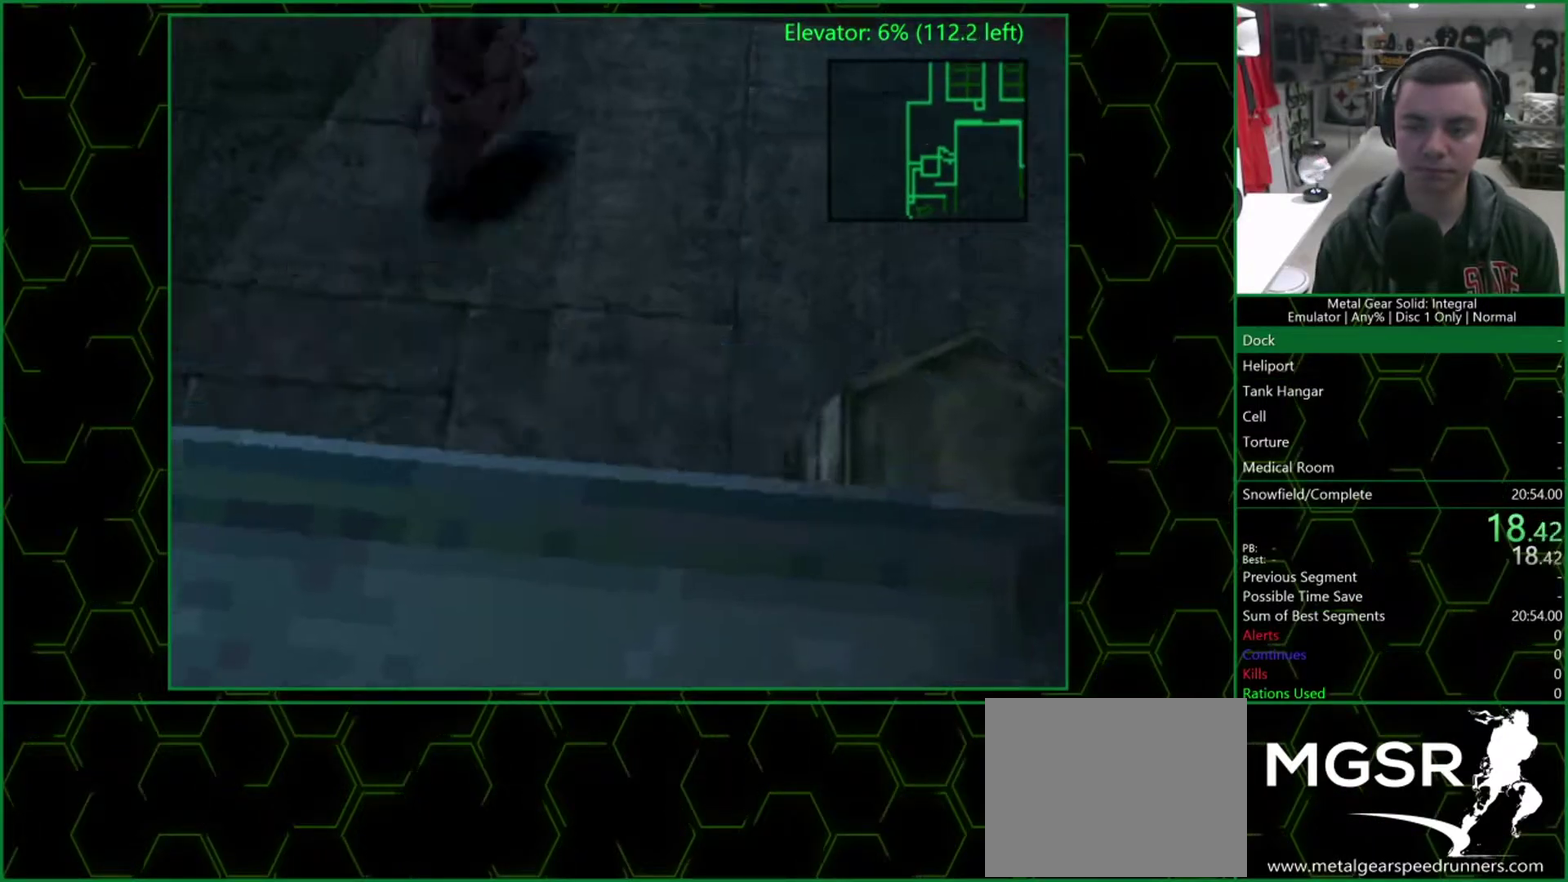
{"buttons": ["DPAD_UP", "DPAD_RIGHT"], "left_stick": "center", "right_stick": "center", "events": []}
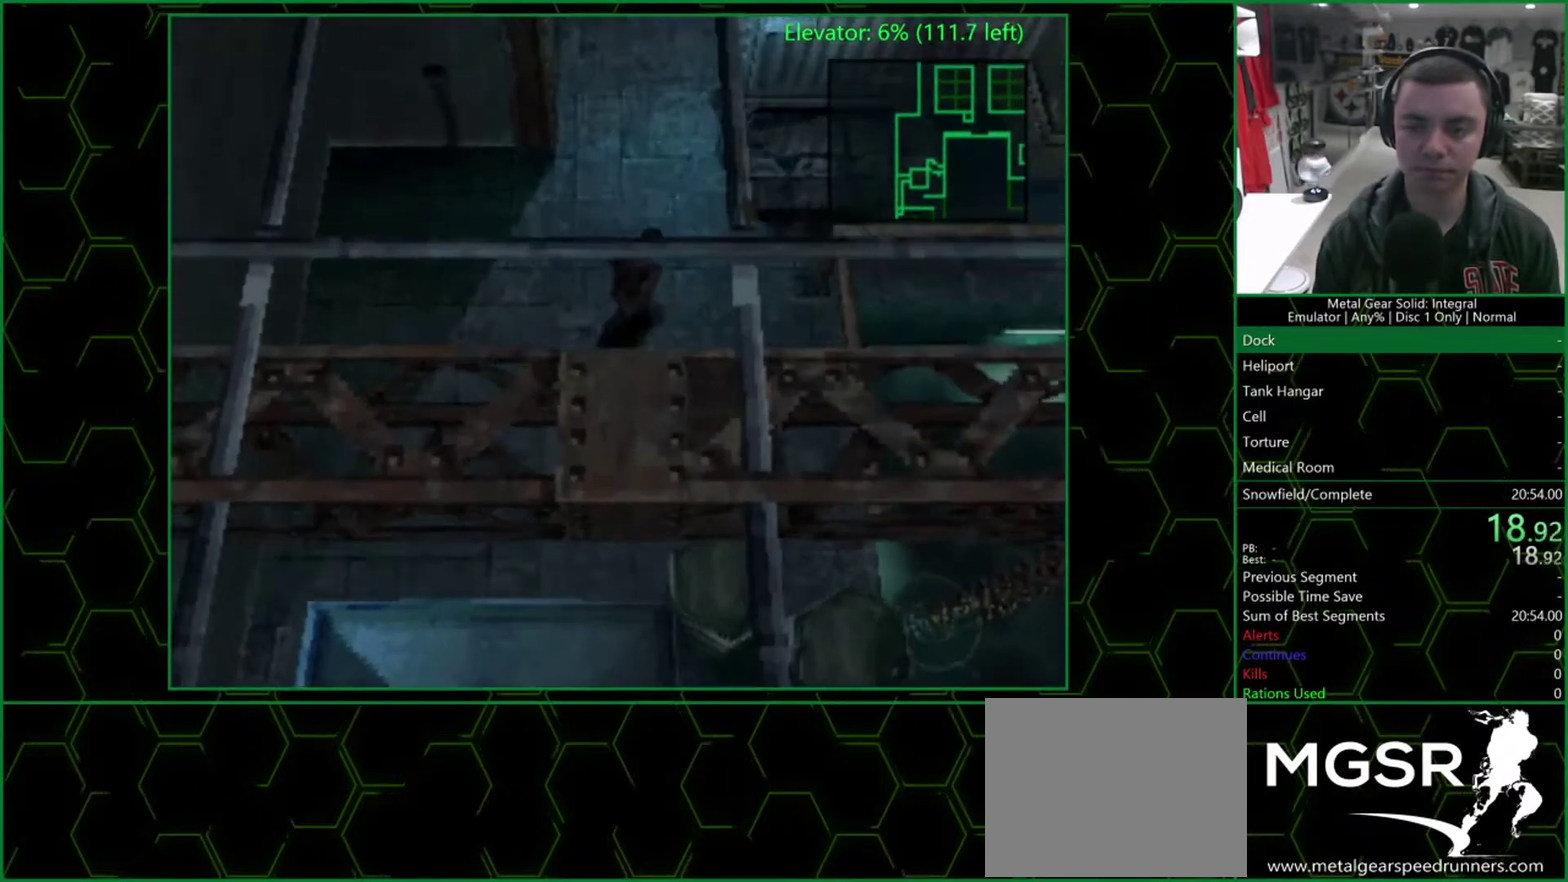
{"buttons": ["DPAD_RIGHT"], "left_stick": "center", "right_stick": "center", "events": [[317, "DPAD_UP", "up"], [350, "DPAD_DOWN", "down"], [467, "DPAD_DOWN", "up"]]}